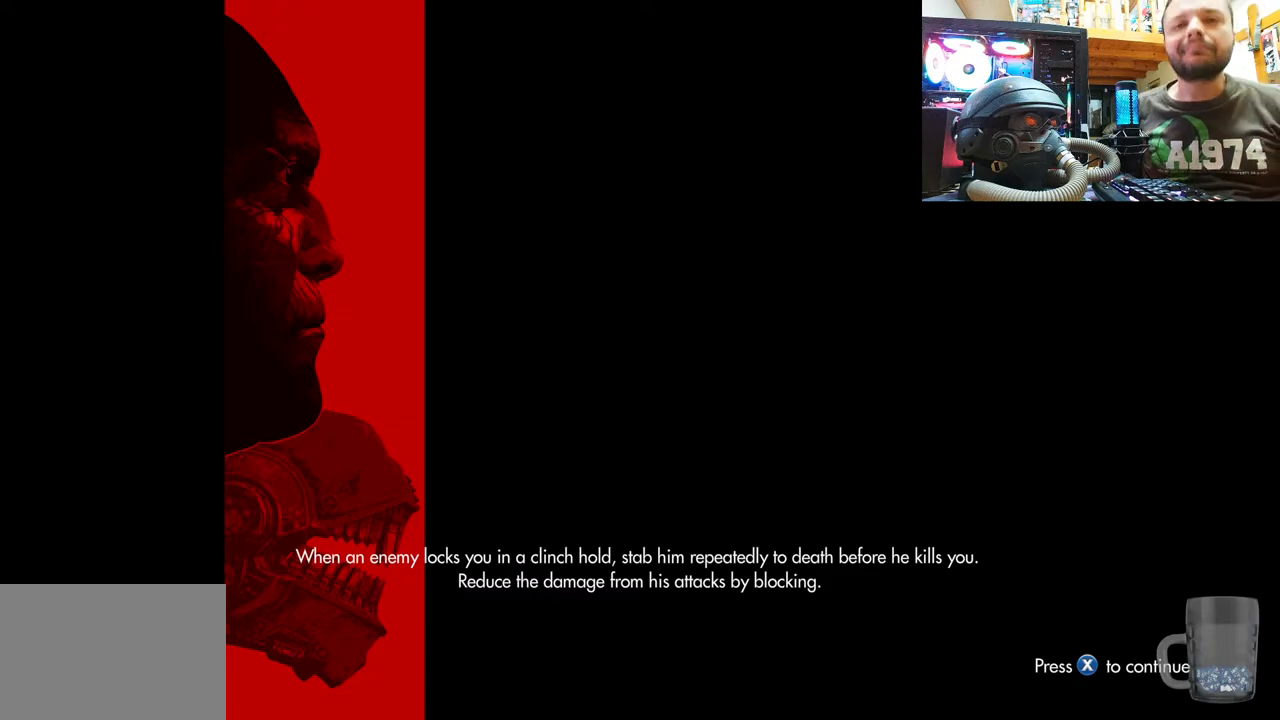
Gameplay with a controller (PlayStation layout); each line is a JSON object with the inputs held at the frame after it. "events" lists button and stick changes between this image and that frame as [ms after this image, input, new state], when the widget could be followed in between. Not read: L1 TOUCHPAD.
{"buttons": [], "left_stick": "center", "right_stick": "center", "events": [[67, "SQUARE", "down"], [233, "SQUARE", "up"]]}
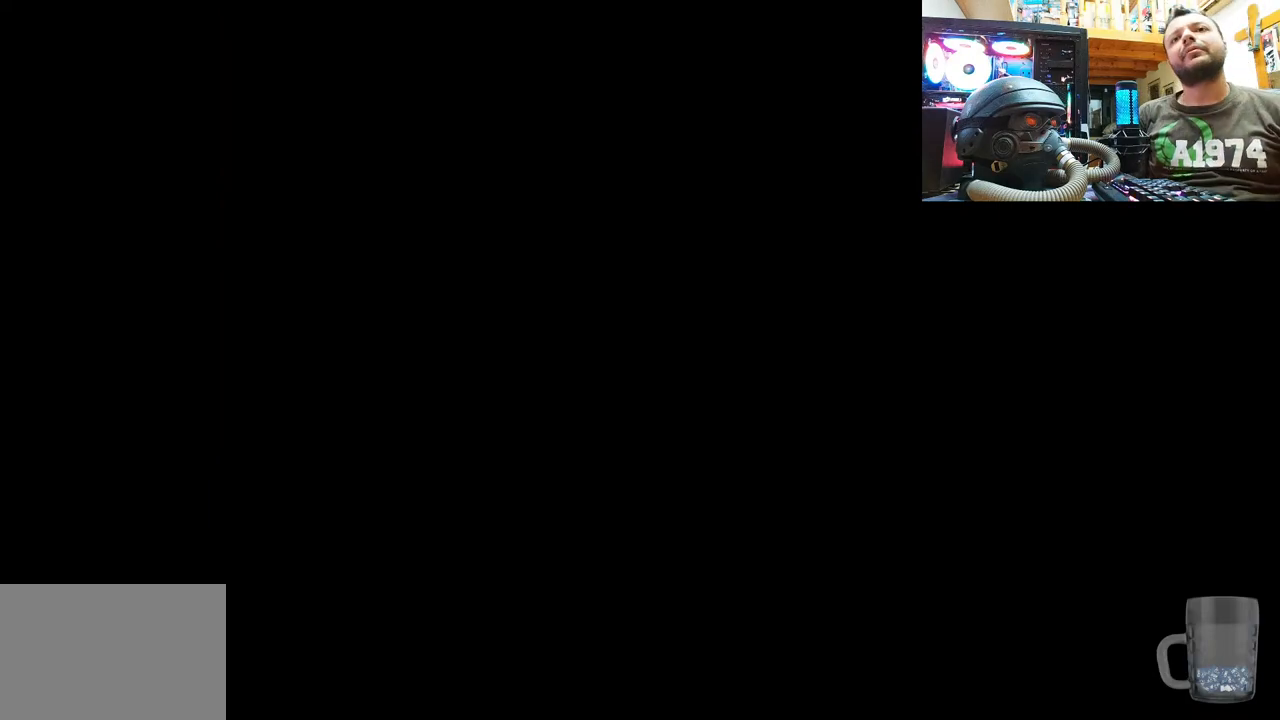
{"buttons": [], "left_stick": "center", "right_stick": "center", "events": []}
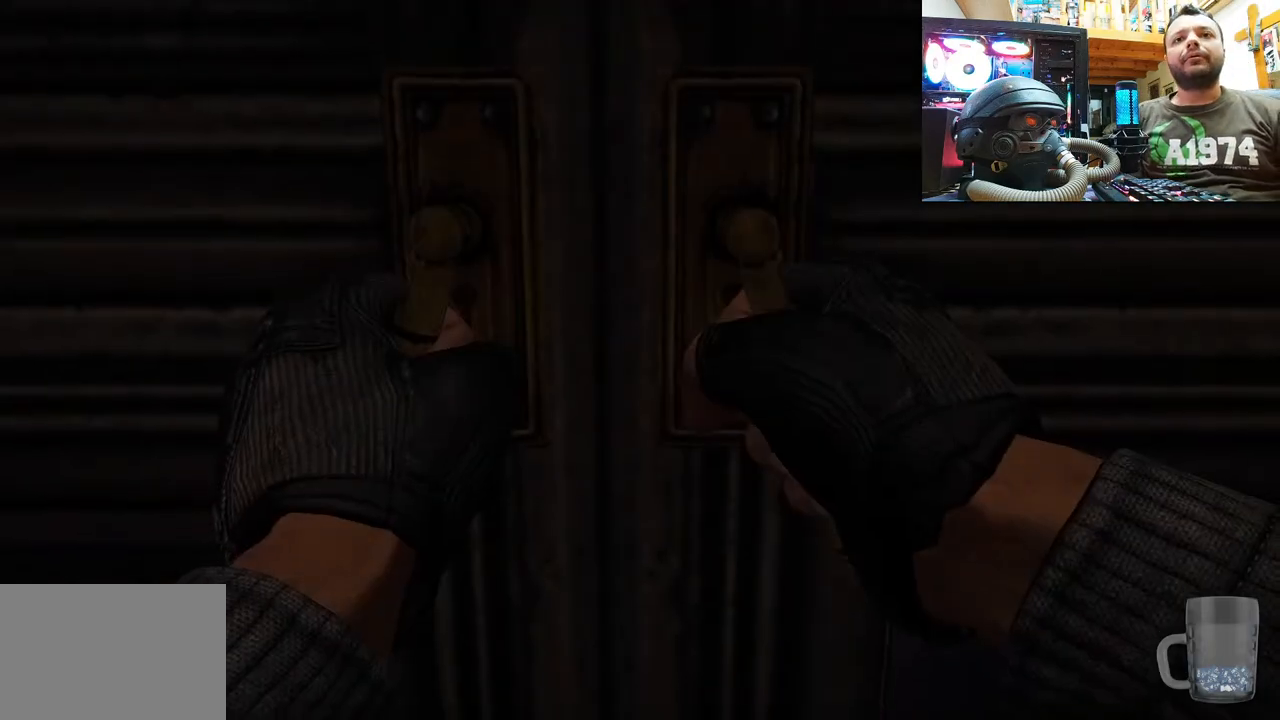
{"buttons": [], "left_stick": "center", "right_stick": "center", "events": []}
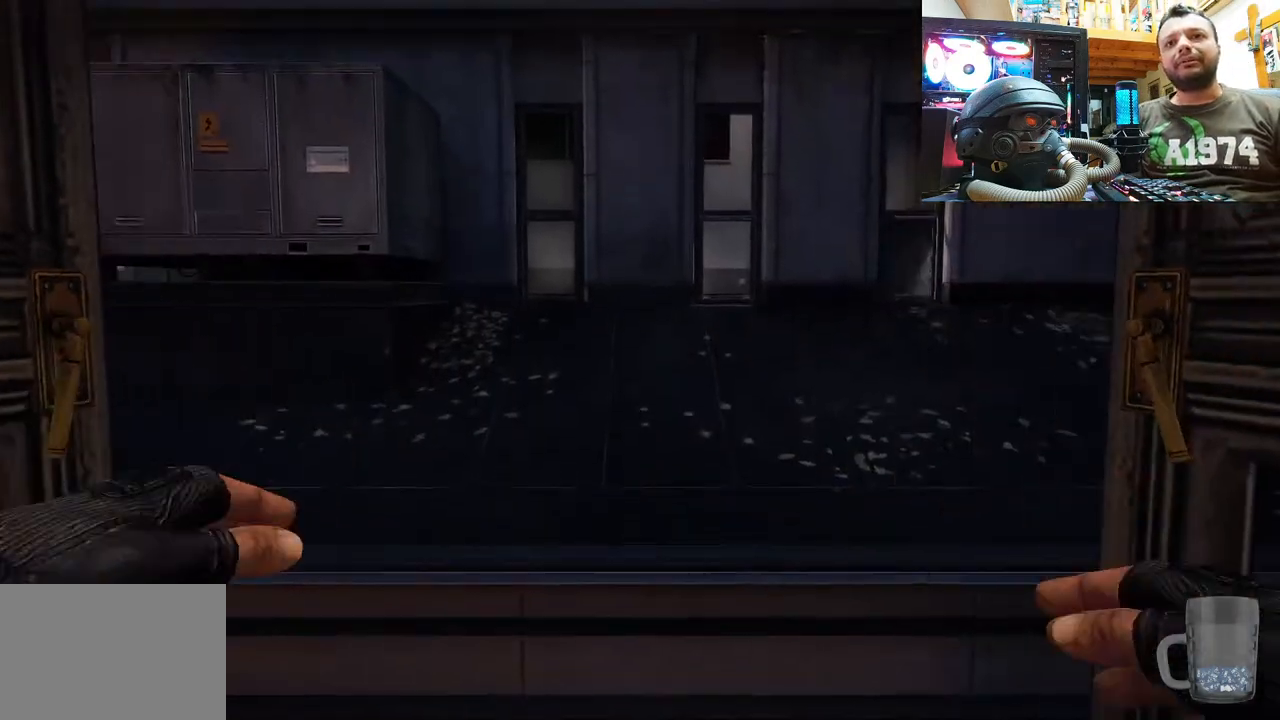
{"buttons": [], "left_stick": "center", "right_stick": "center", "events": []}
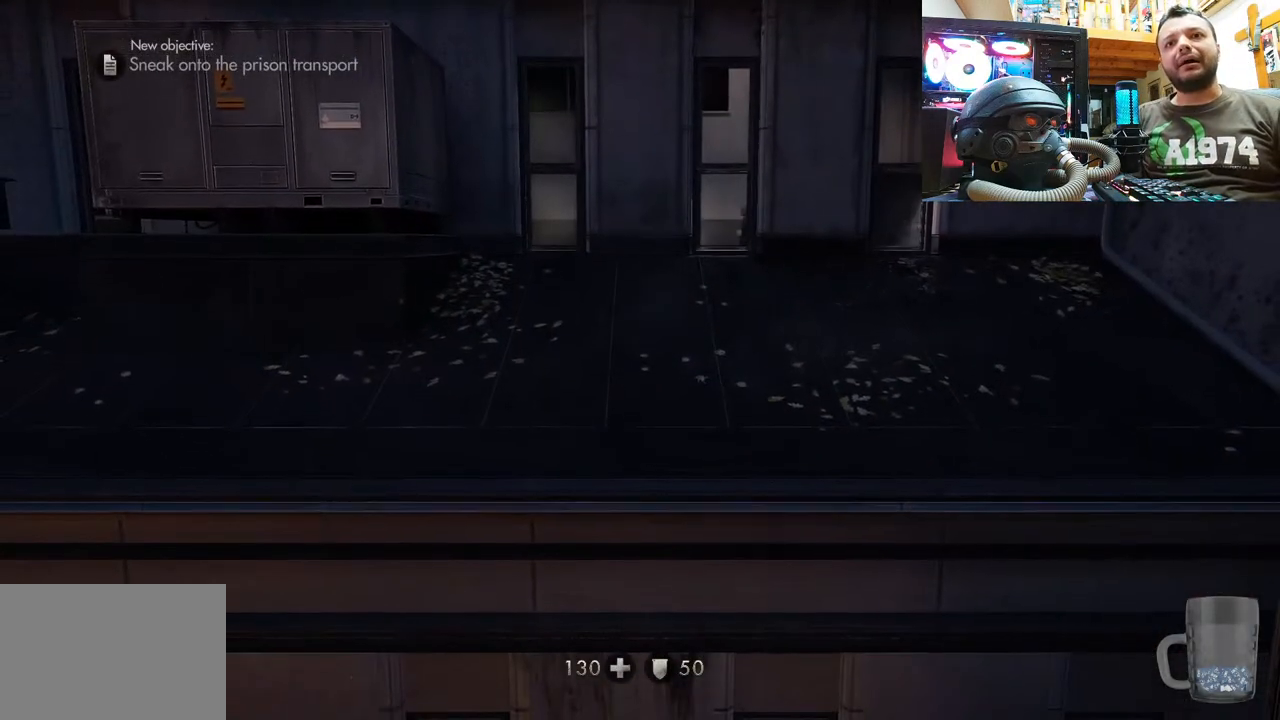
{"buttons": [], "left_stick": "down", "right_stick": "up", "events": [[100, "right_stick", "up"], [267, "left_stick", "down"]]}
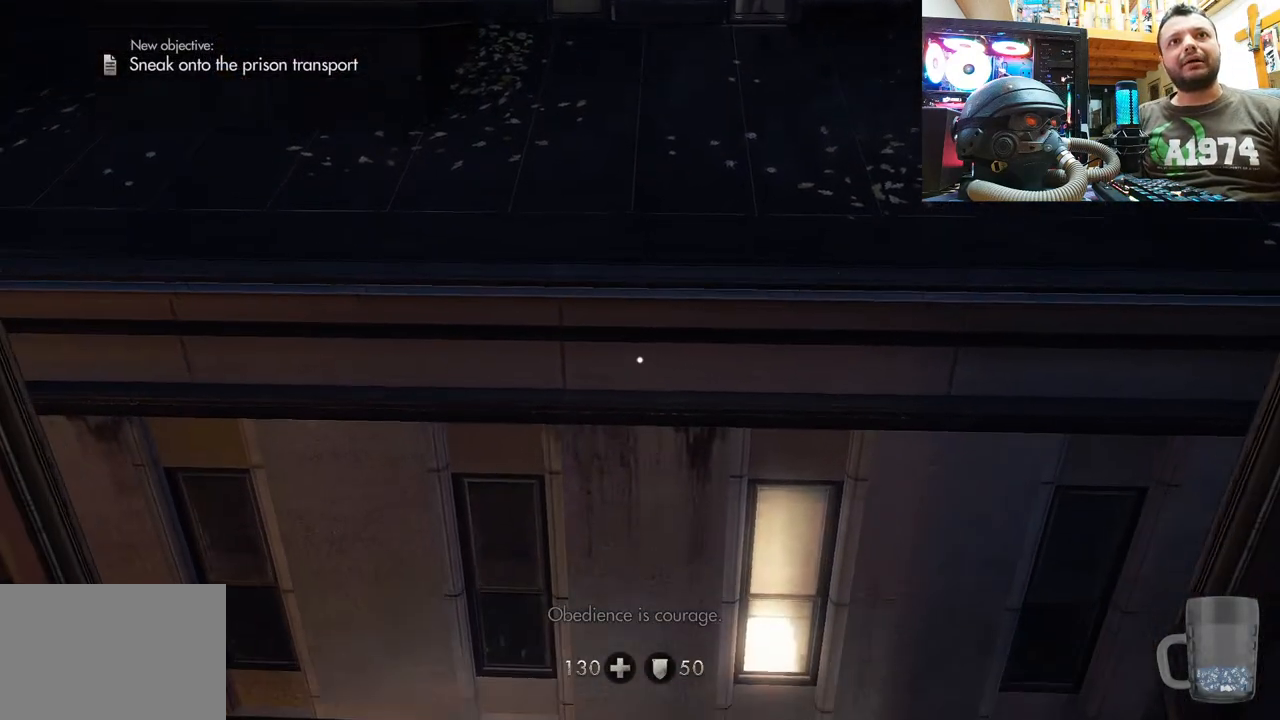
{"buttons": ["DPAD_DOWN"], "left_stick": "center", "right_stick": "center", "events": [[17, "left_stick", "center"], [17, "right_stick", "center"], [433, "DPAD_DOWN", "down"]]}
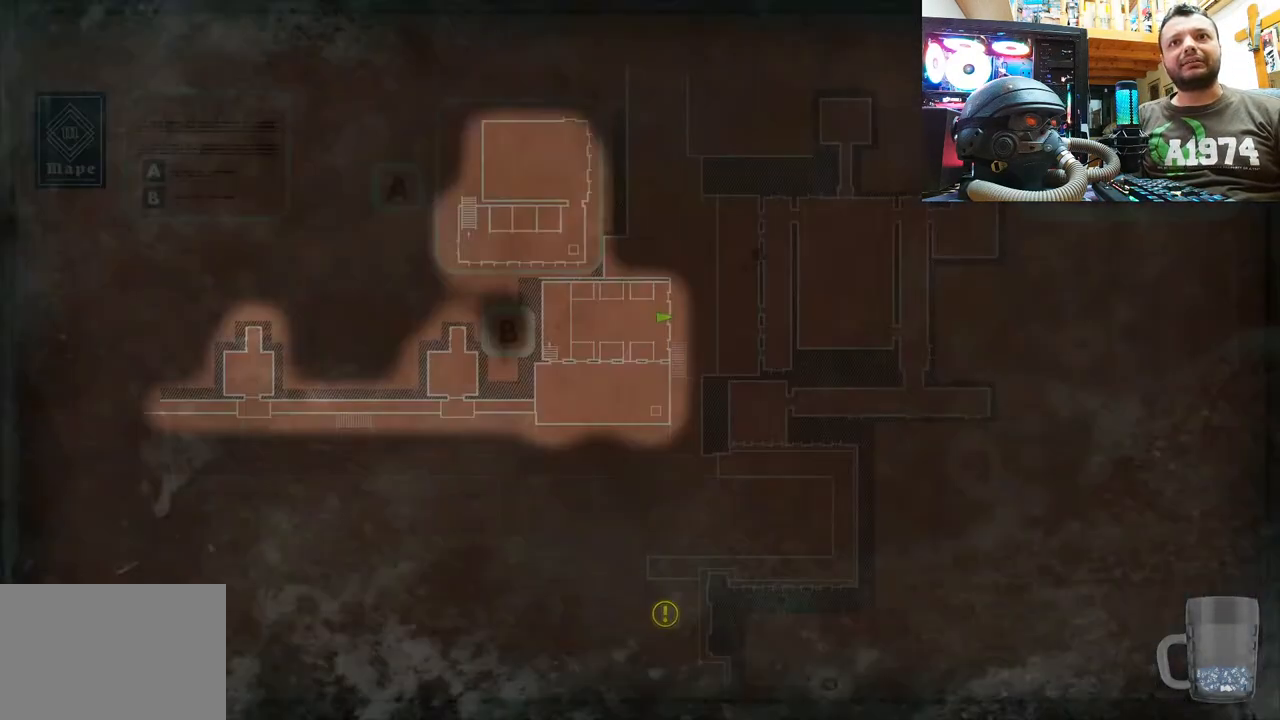
{"buttons": [], "left_stick": "center", "right_stick": "center", "events": [[117, "DPAD_DOWN", "up"]]}
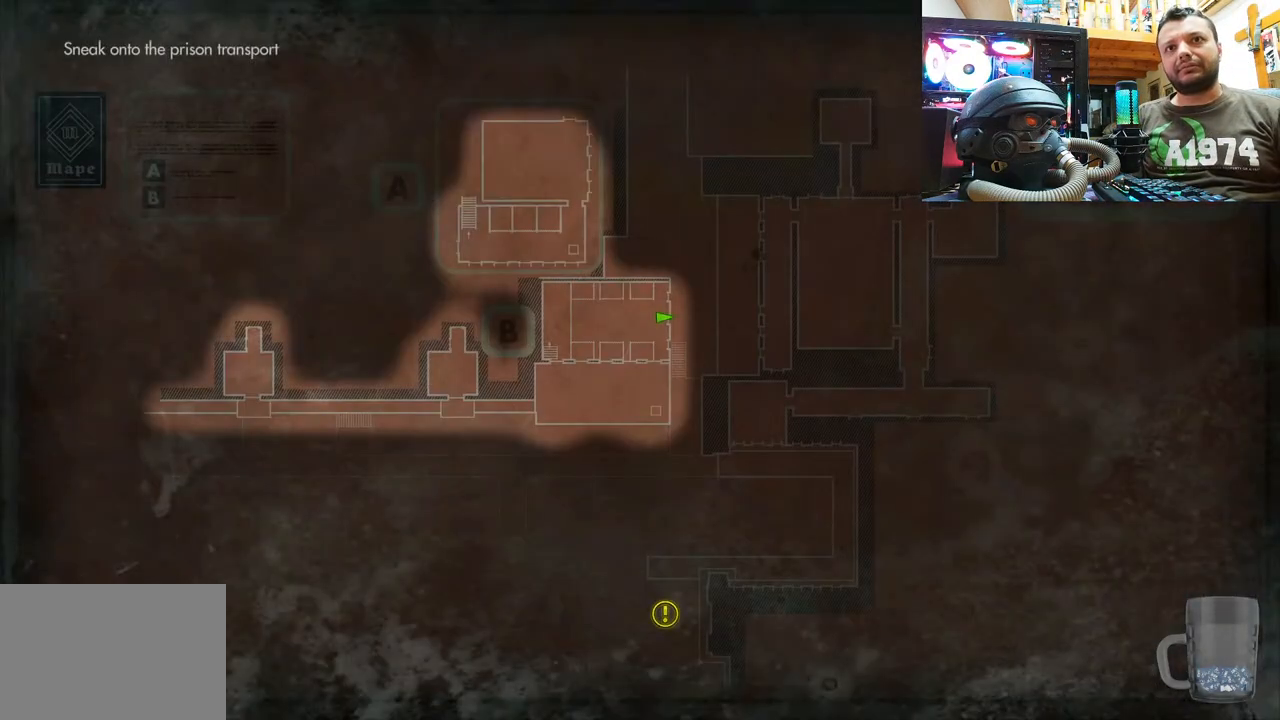
{"buttons": [], "left_stick": "center", "right_stick": "center", "events": []}
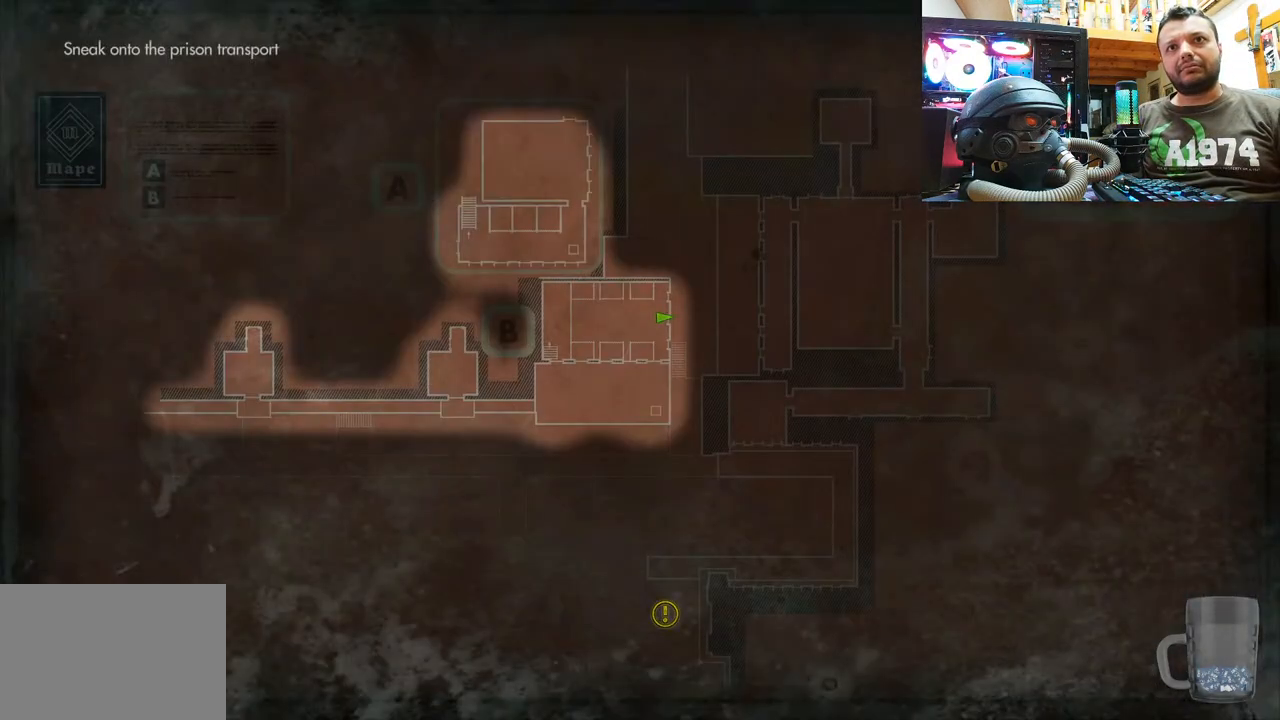
{"buttons": ["SELECT"], "left_stick": "center", "right_stick": "center", "events": [[117, "CIRCLE", "down"], [233, "CIRCLE", "up"], [383, "SELECT", "down"]]}
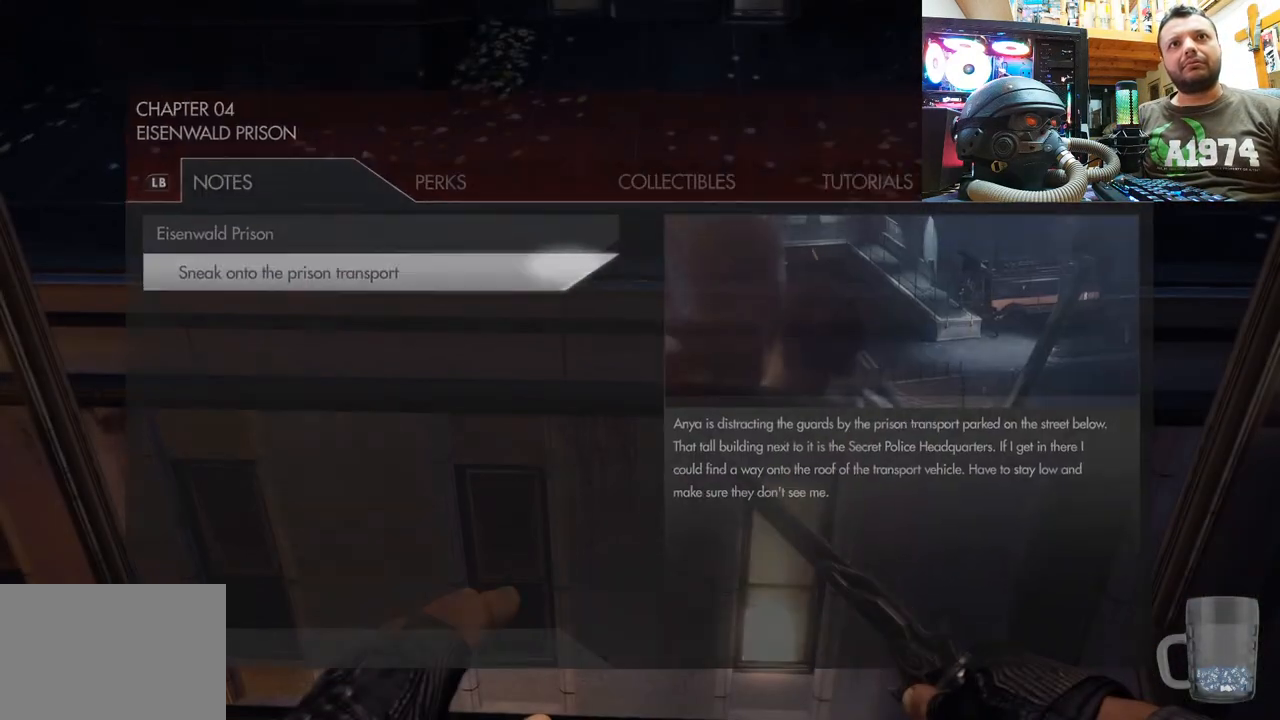
{"buttons": [], "left_stick": "center", "right_stick": "center", "events": [[67, "SELECT", "up"]]}
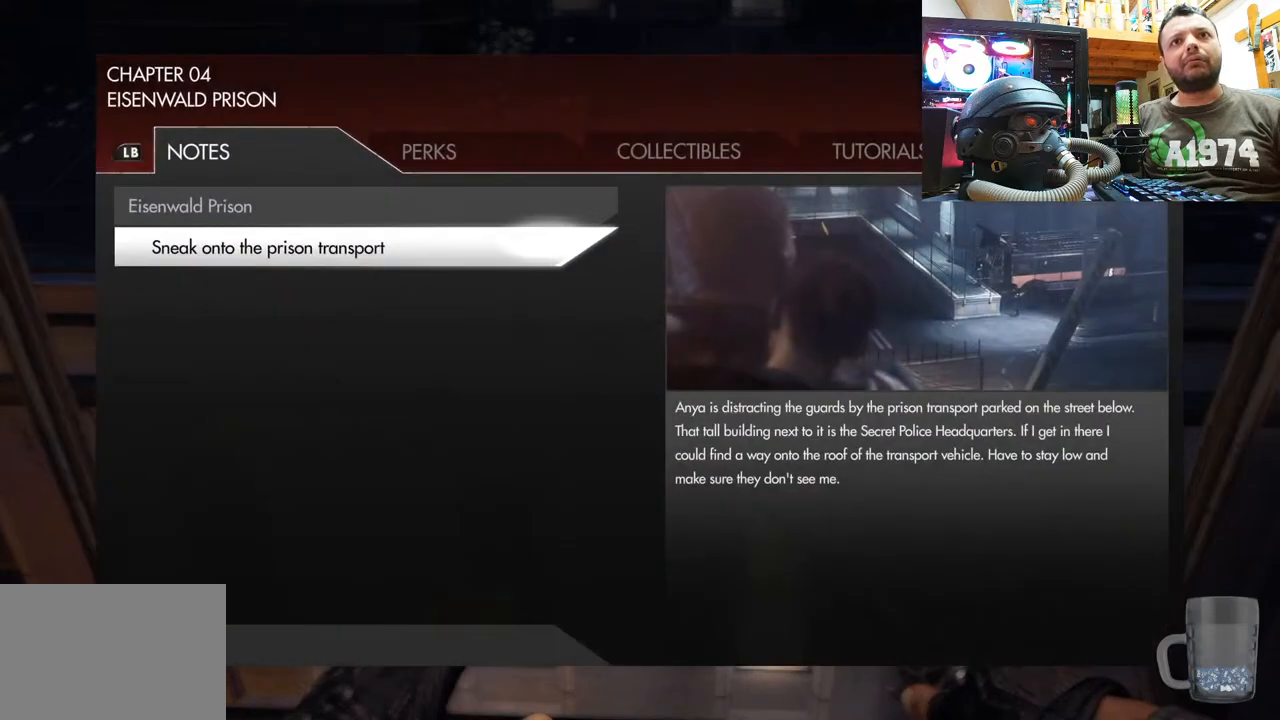
{"buttons": [], "left_stick": "down", "right_stick": "center", "events": [[217, "CIRCLE", "down"], [350, "CIRCLE", "up"], [450, "left_stick", "down"]]}
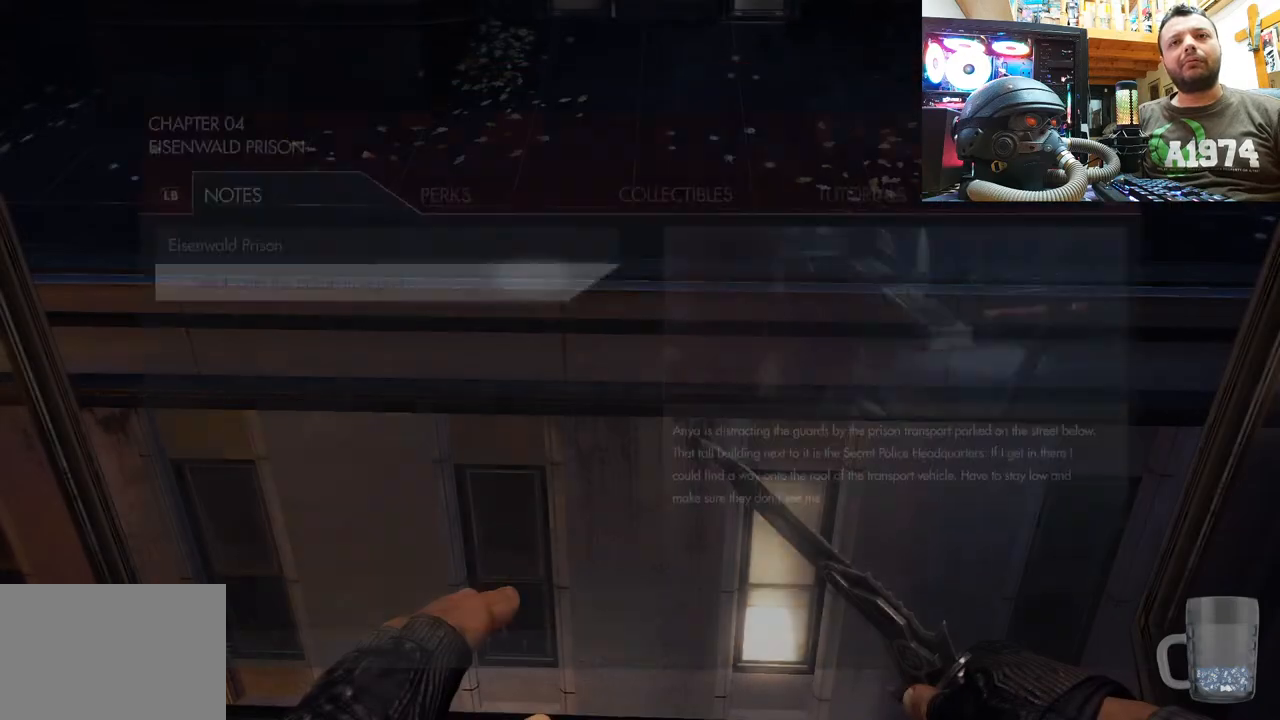
{"buttons": [], "left_stick": "down", "right_stick": "up", "events": [[150, "right_stick", "up"]]}
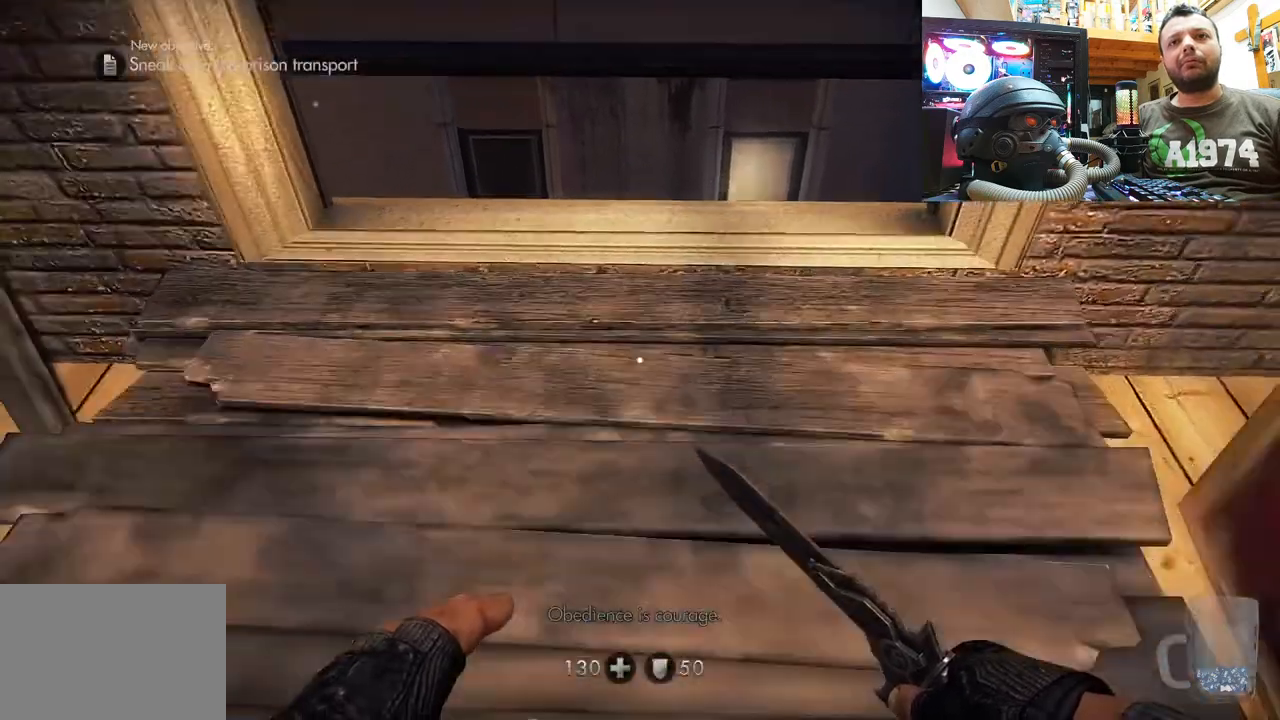
{"buttons": [], "left_stick": "center", "right_stick": "down-right", "events": [[117, "right_stick", "center"], [233, "left_stick", "center"], [267, "right_stick", "down-right"]]}
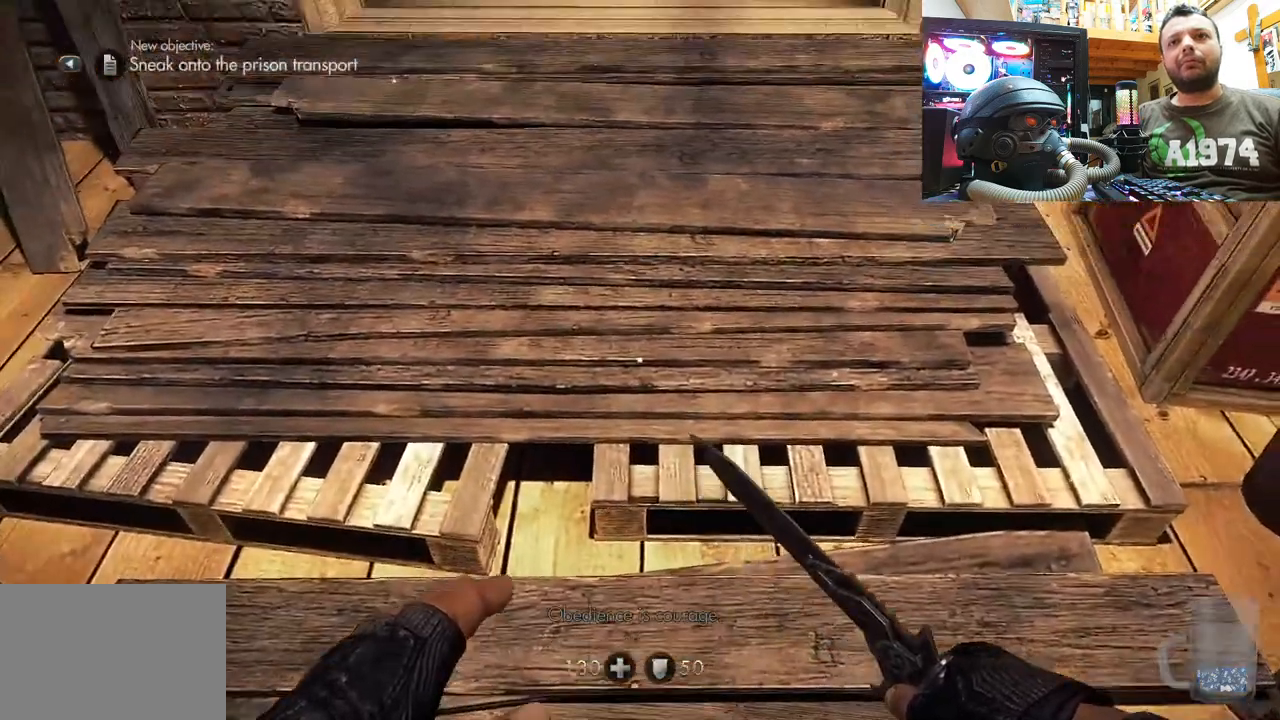
{"buttons": [], "left_stick": "center", "right_stick": "center", "events": [[200, "right_stick", "center"], [233, "DPAD_DOWN", "down"], [450, "DPAD_DOWN", "up"]]}
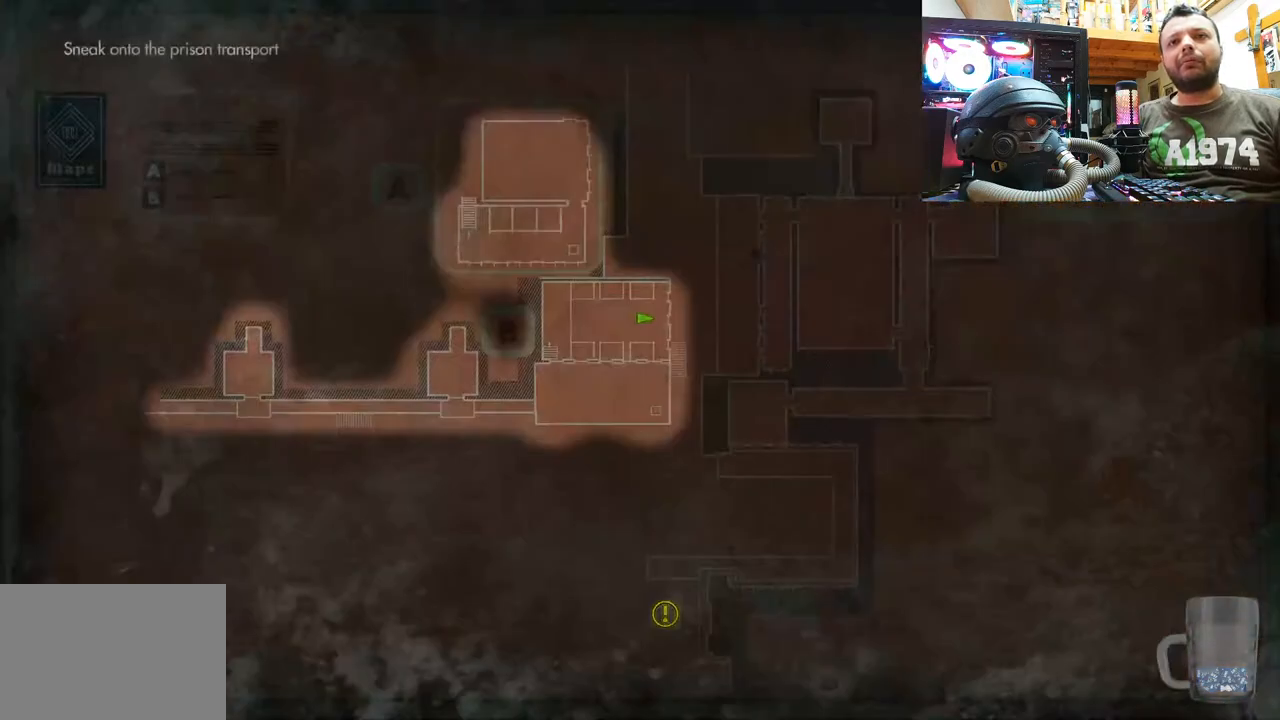
{"buttons": [], "left_stick": "center", "right_stick": "center", "events": [[400, "CIRCLE", "down"], [450, "CIRCLE", "up"]]}
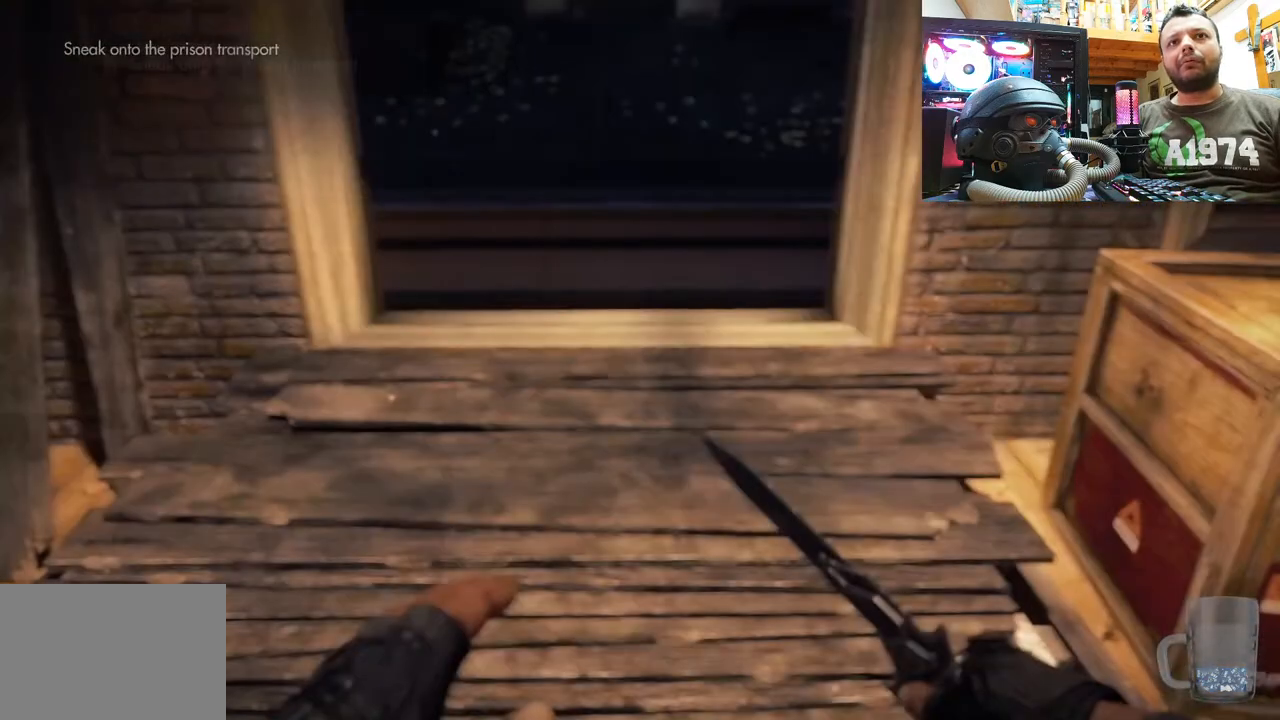
{"buttons": [], "left_stick": "center", "right_stick": "center", "events": [[150, "SELECT", "down"], [333, "SELECT", "up"]]}
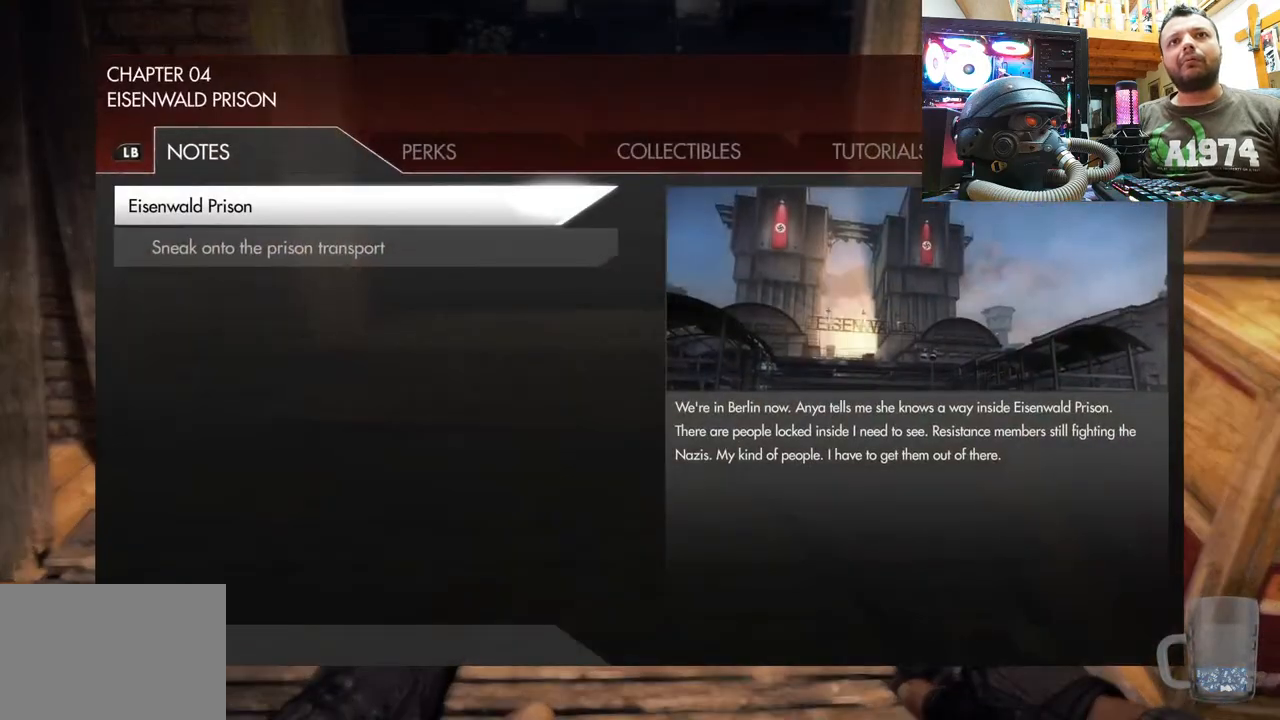
{"buttons": [], "left_stick": "center", "right_stick": "center", "events": [[167, "R1", "down"], [300, "R1", "up"]]}
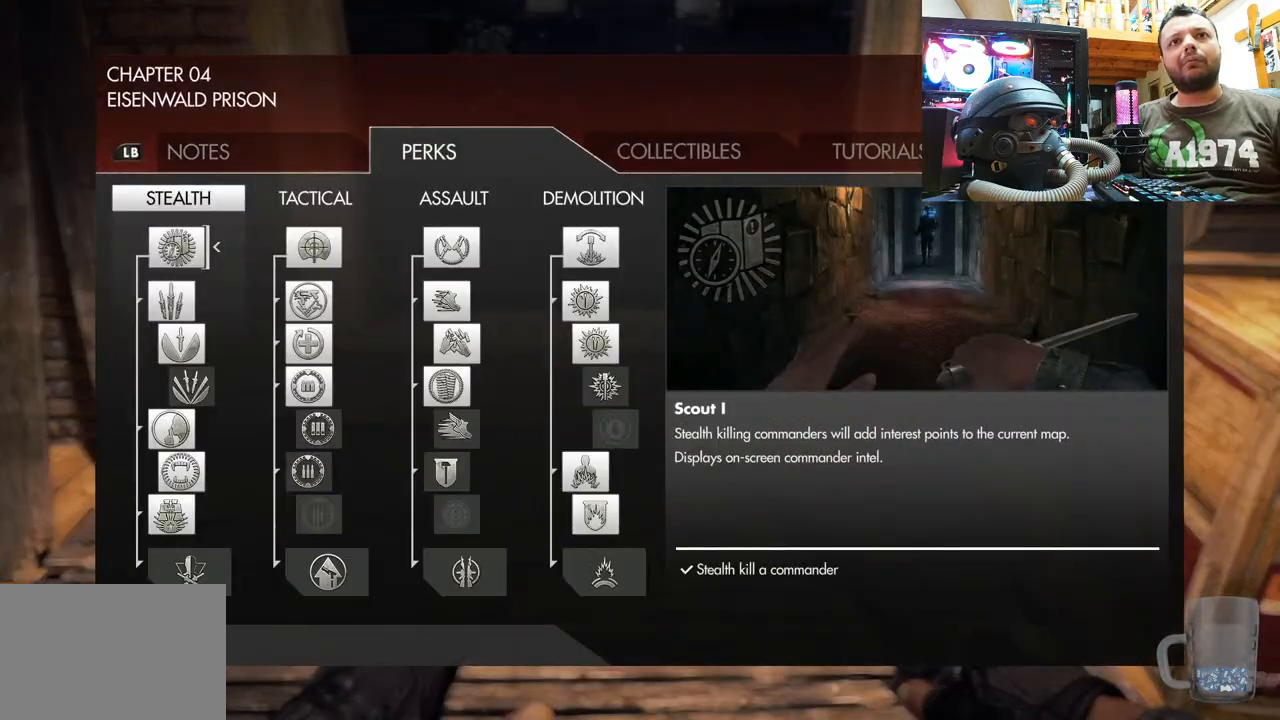
{"buttons": [], "left_stick": "center", "right_stick": "center", "events": []}
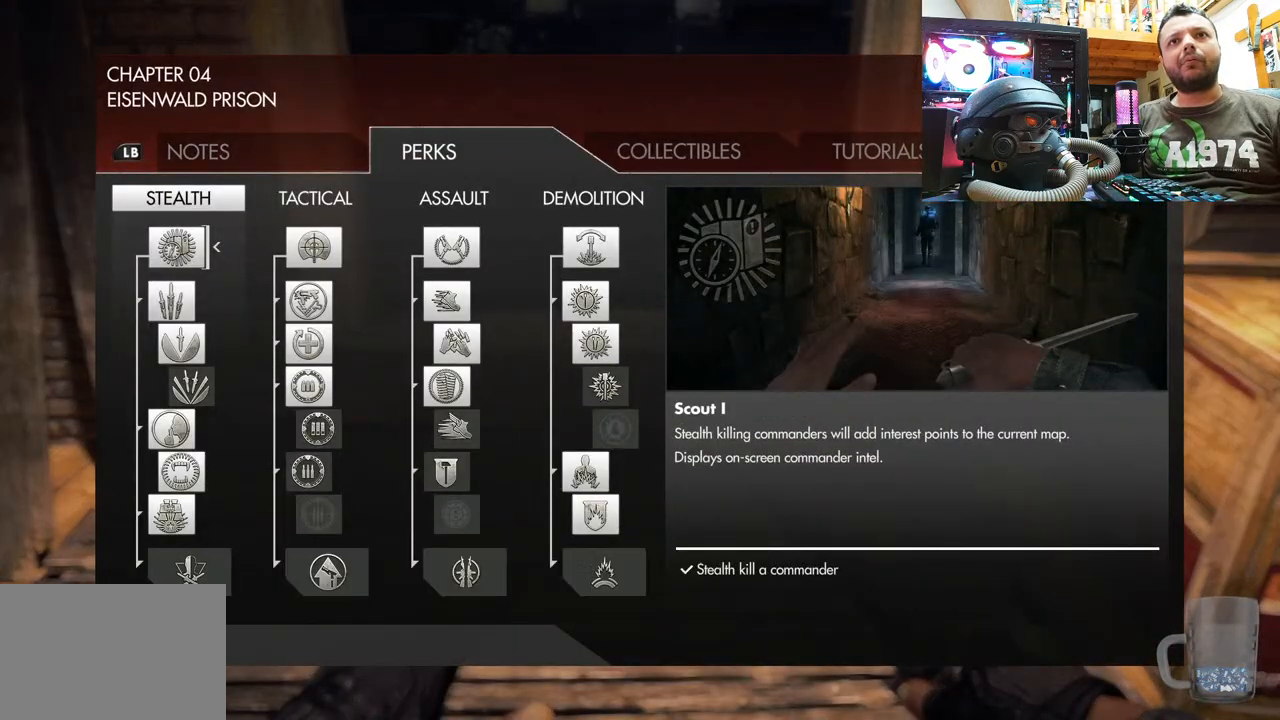
{"buttons": [], "left_stick": "center", "right_stick": "center", "events": [[17, "R1", "down"], [150, "R1", "up"]]}
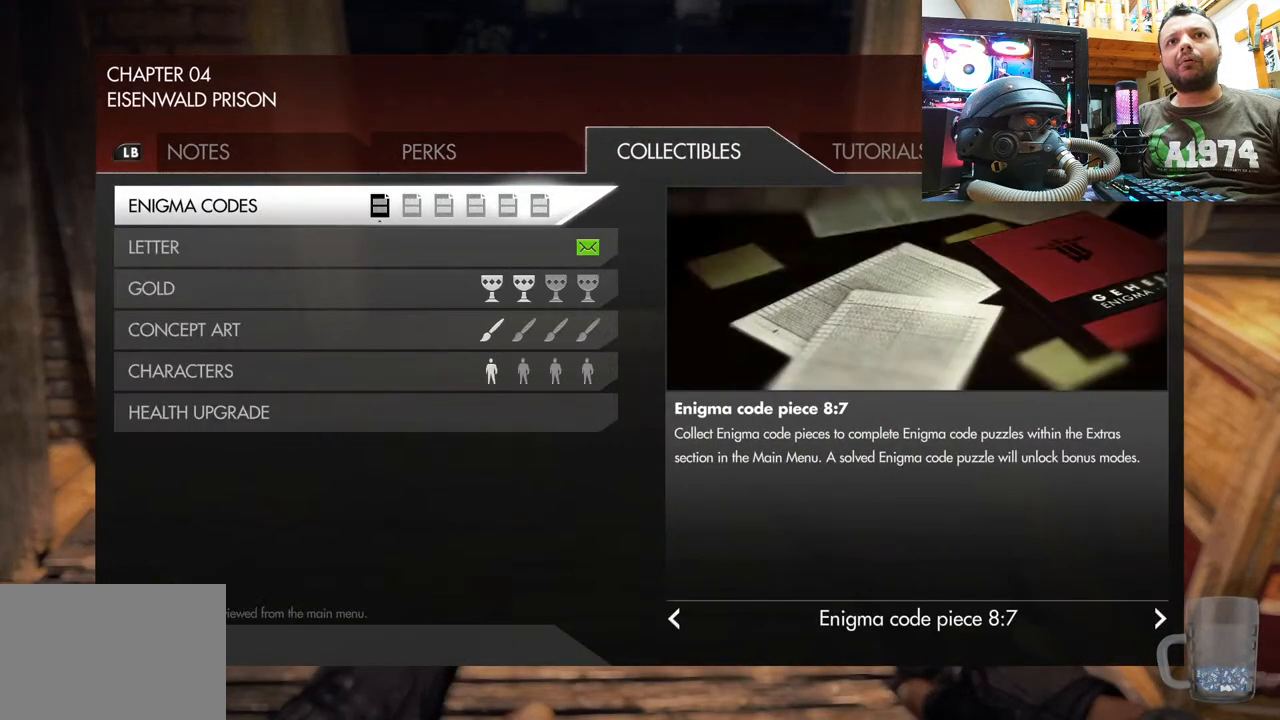
{"buttons": ["CIRCLE"], "left_stick": "center", "right_stick": "center", "events": [[483, "CIRCLE", "down"]]}
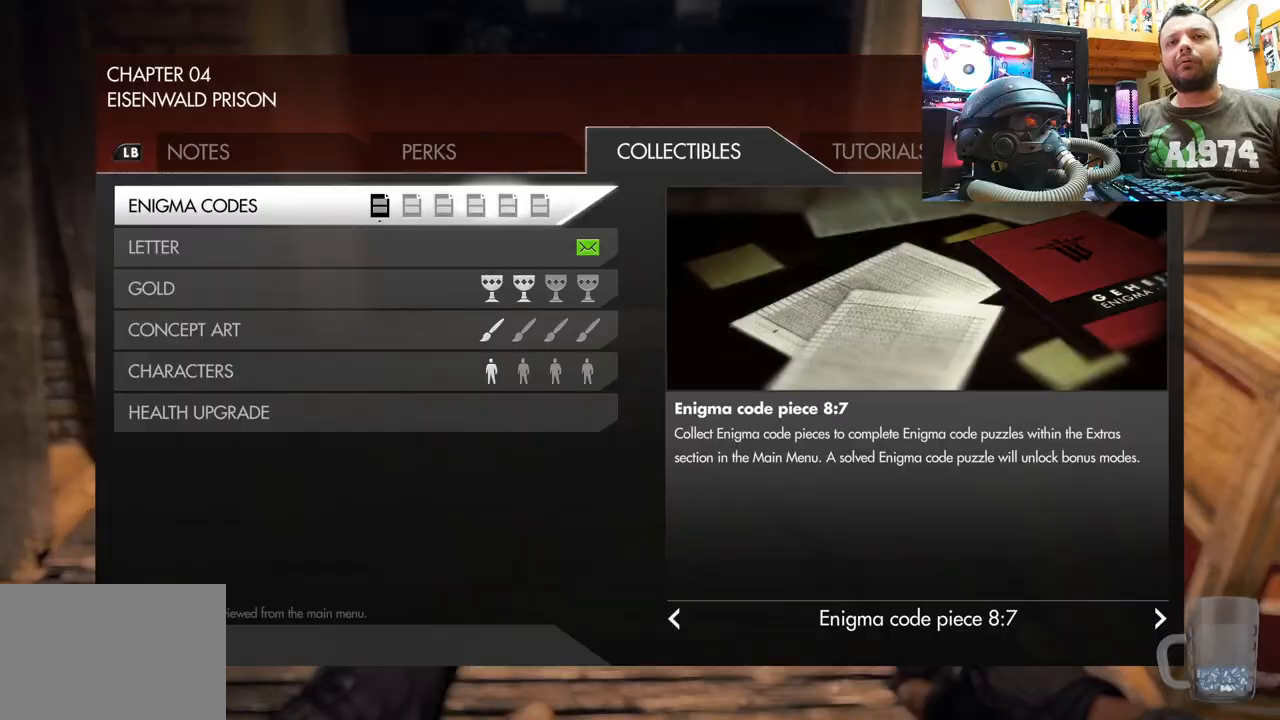
{"buttons": [], "left_stick": "down", "right_stick": "up", "events": [[117, "CIRCLE", "up"], [350, "left_stick", "down"], [433, "right_stick", "up"]]}
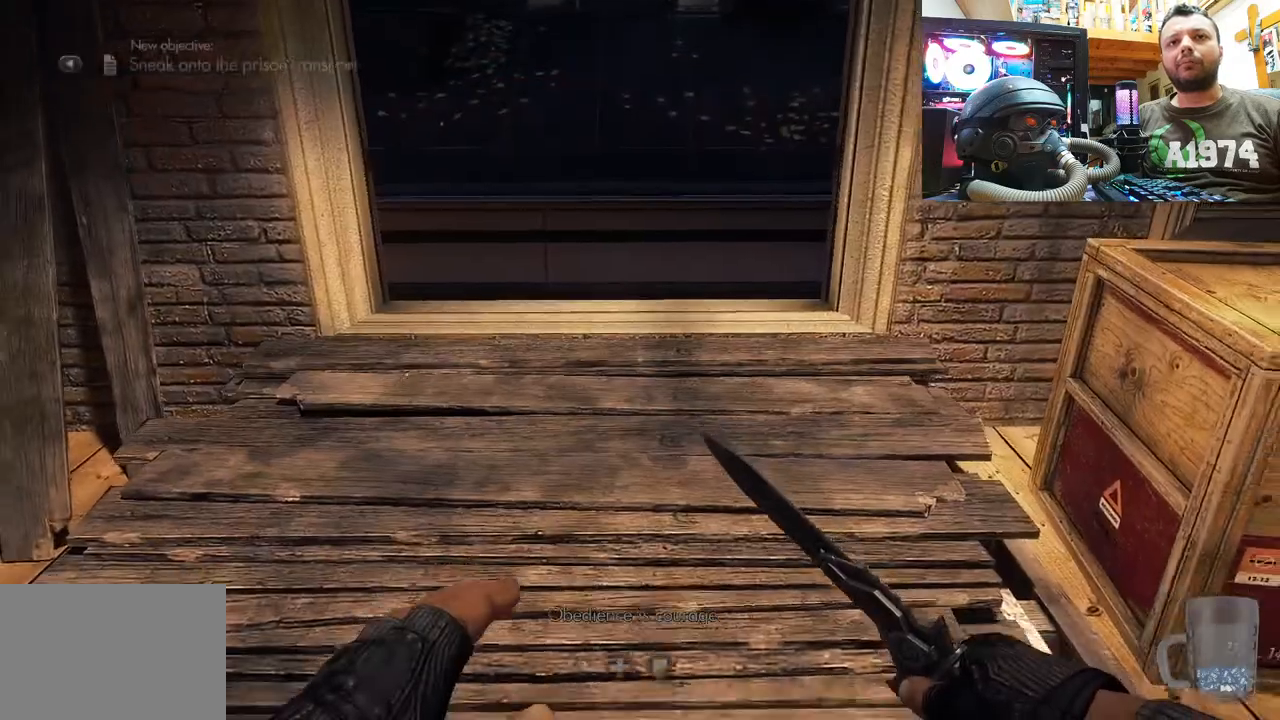
{"buttons": [], "left_stick": "up", "right_stick": "center", "events": [[67, "left_stick", "center"], [200, "right_stick", "center"], [483, "left_stick", "up"]]}
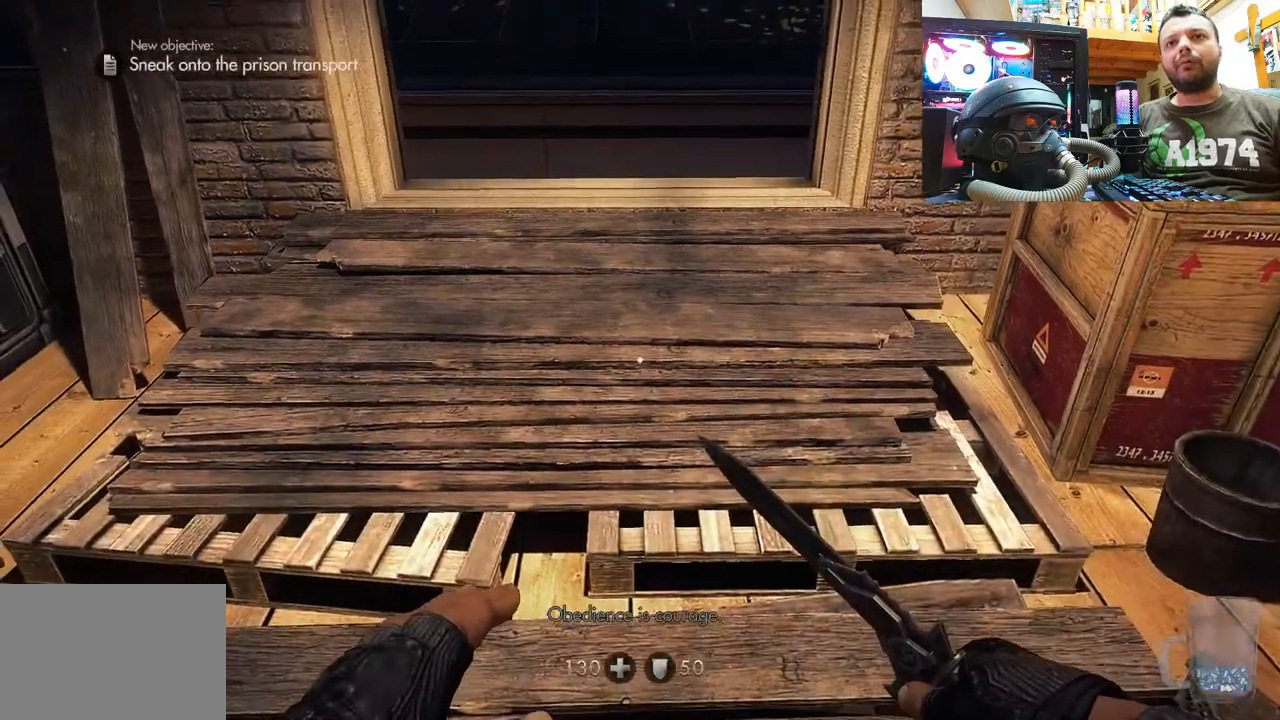
{"buttons": [], "left_stick": "down-right", "right_stick": "right", "events": [[33, "right_stick", "up-left"], [267, "right_stick", "right"], [400, "left_stick", "down-right"]]}
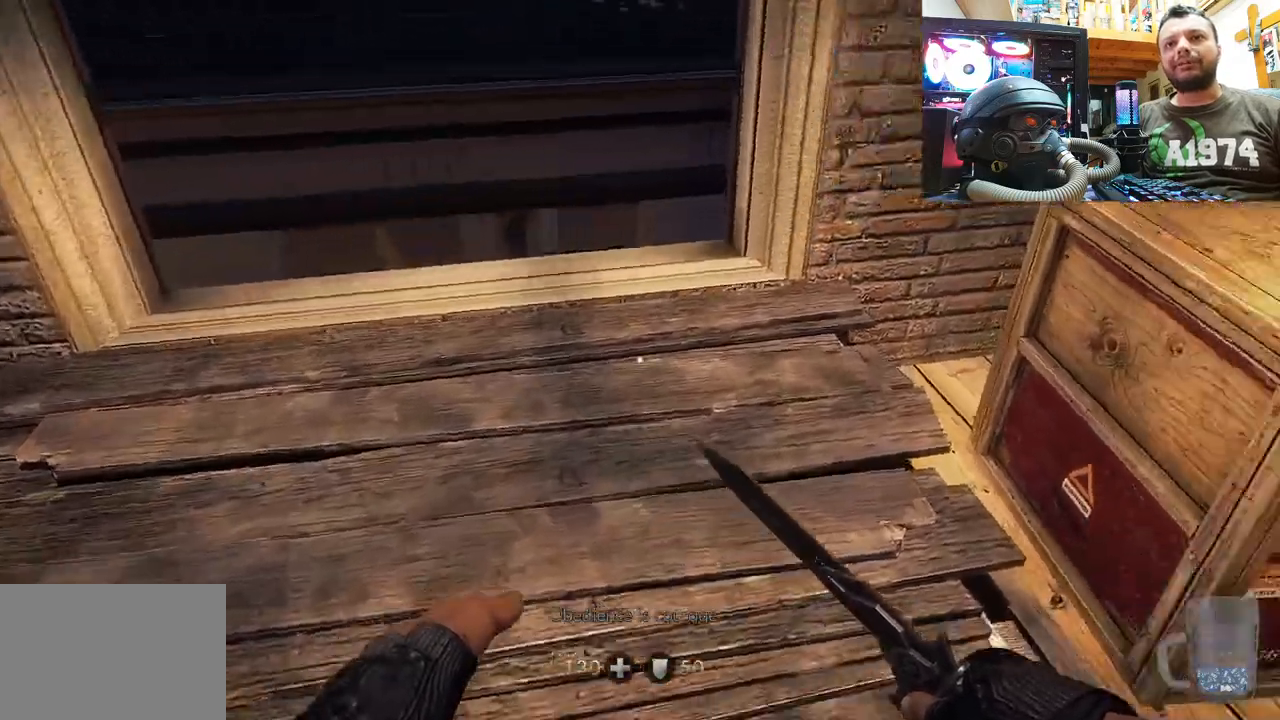
{"buttons": [], "left_stick": "down-right", "right_stick": "down-right", "events": [[100, "left_stick", "center"], [167, "right_stick", "down-right"], [467, "left_stick", "down-right"]]}
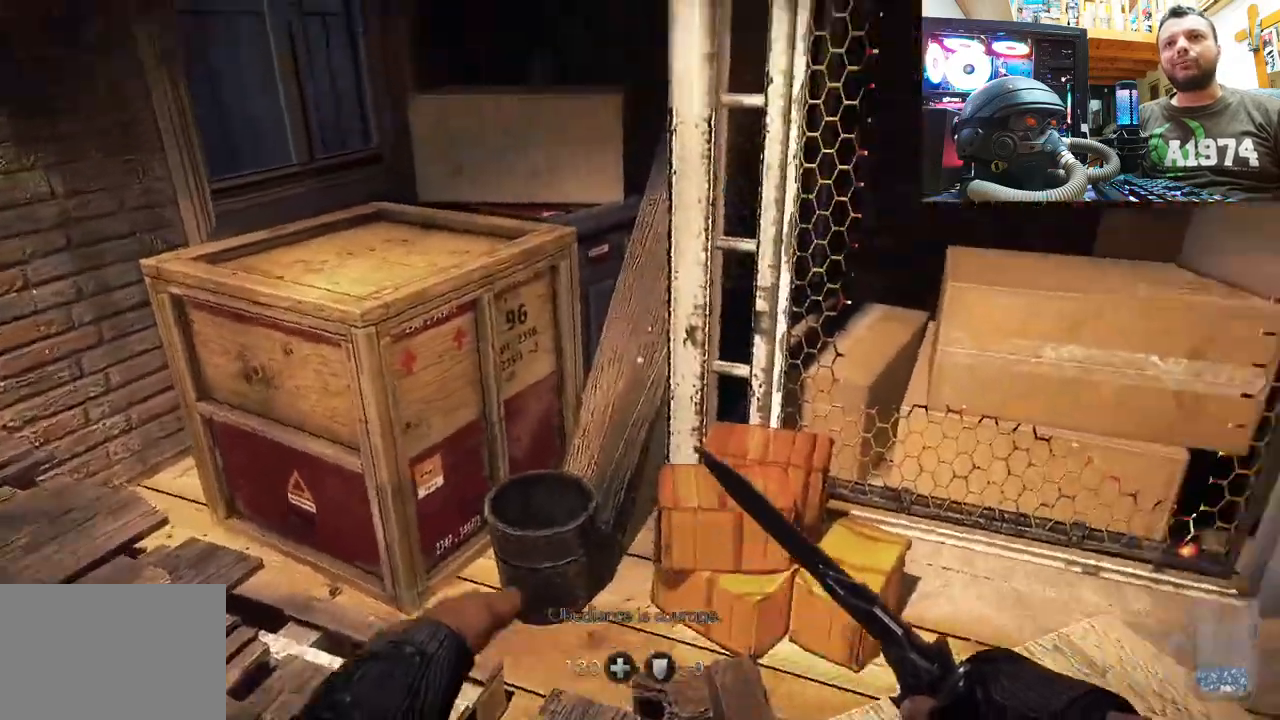
{"buttons": [], "left_stick": "down-right", "right_stick": "left", "events": [[183, "right_stick", "center"], [317, "right_stick", "left"]]}
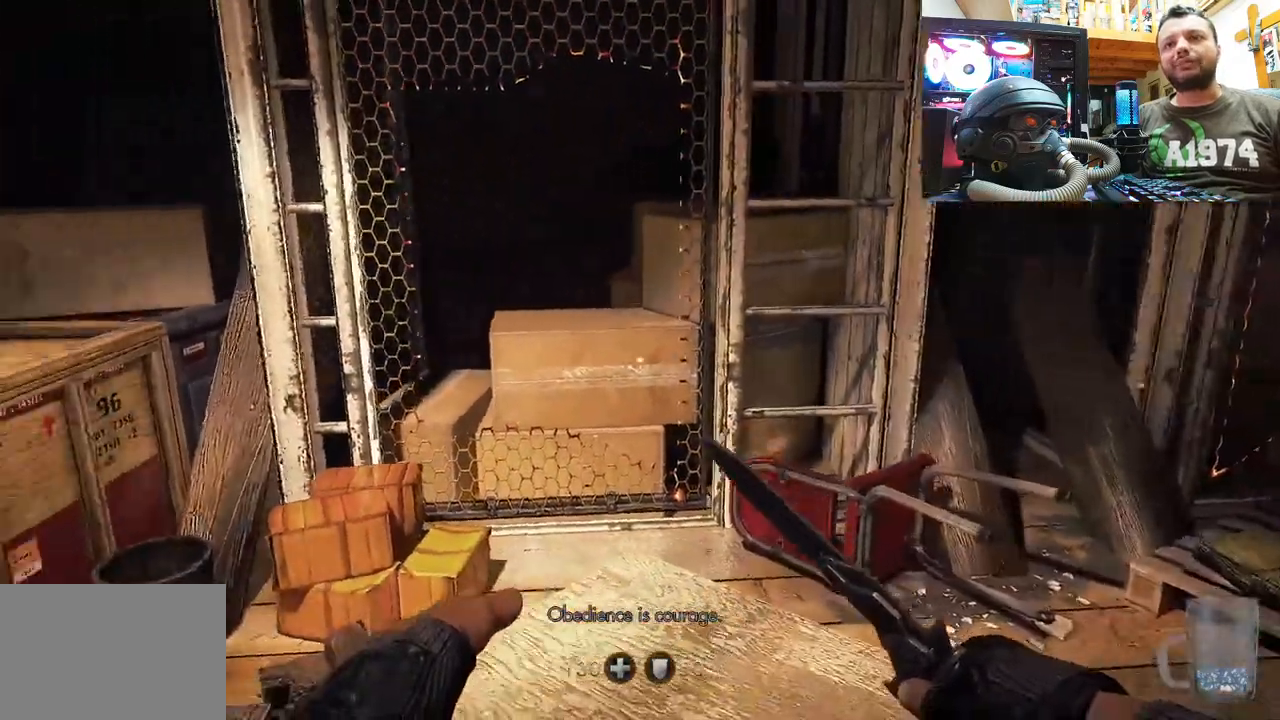
{"buttons": [], "left_stick": "down-right", "right_stick": "center", "events": [[467, "right_stick", "center"]]}
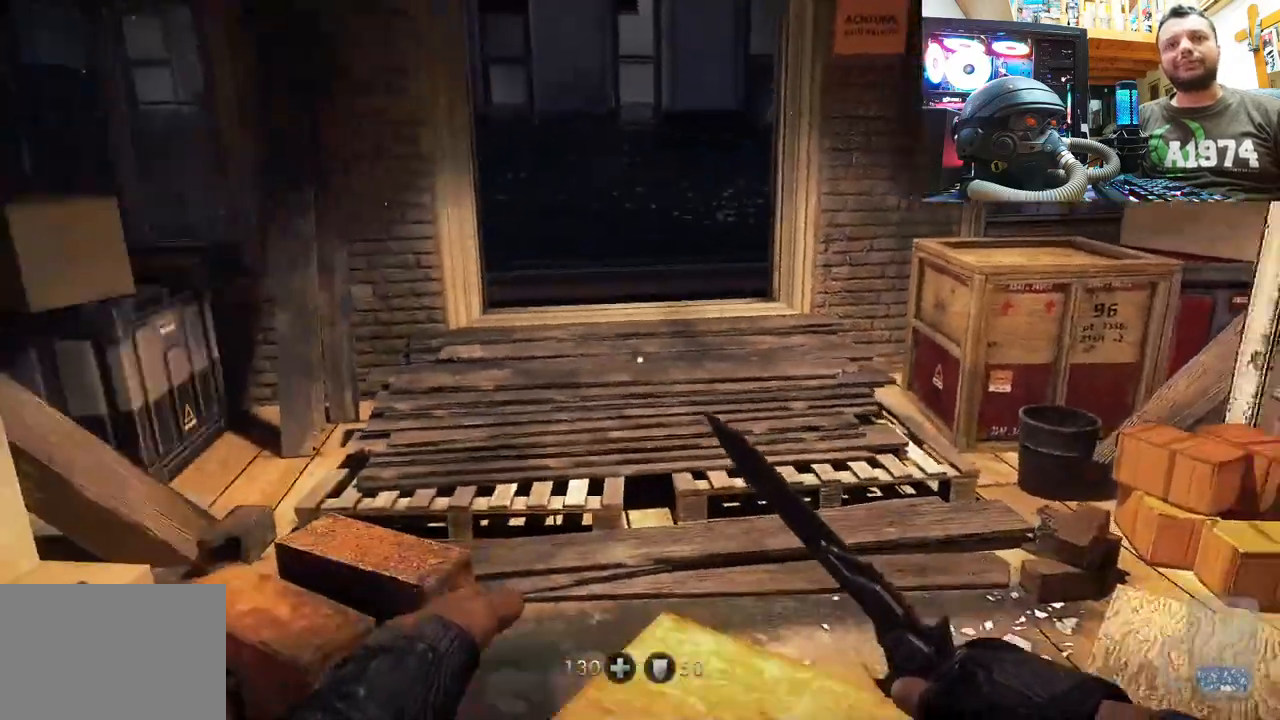
{"buttons": ["L3"], "left_stick": "up", "right_stick": "center", "events": [[50, "left_stick", "center"], [100, "right_stick", "up-left"], [200, "left_stick", "up"], [400, "right_stick", "center"], [450, "L3", "down"]]}
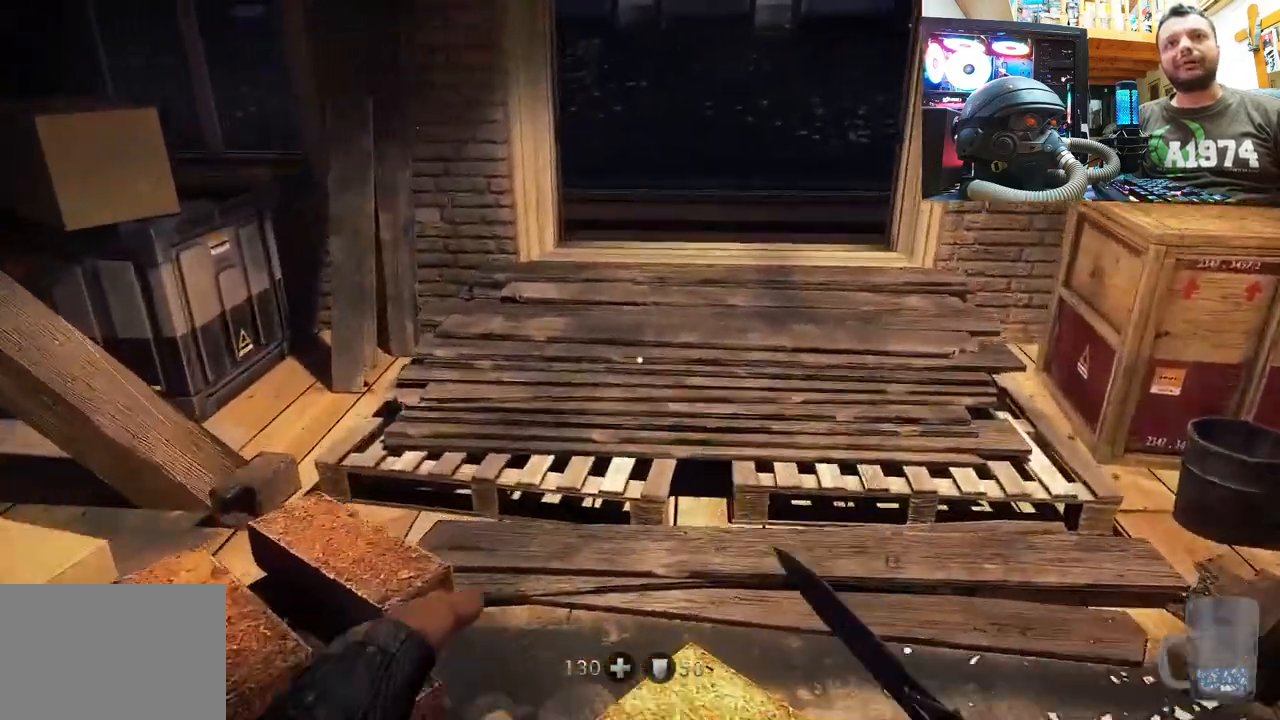
{"buttons": ["CROSS"], "left_stick": "up", "right_stick": "center", "events": [[50, "right_stick", "up"], [117, "L3", "up"], [333, "right_stick", "center"], [483, "CROSS", "down"]]}
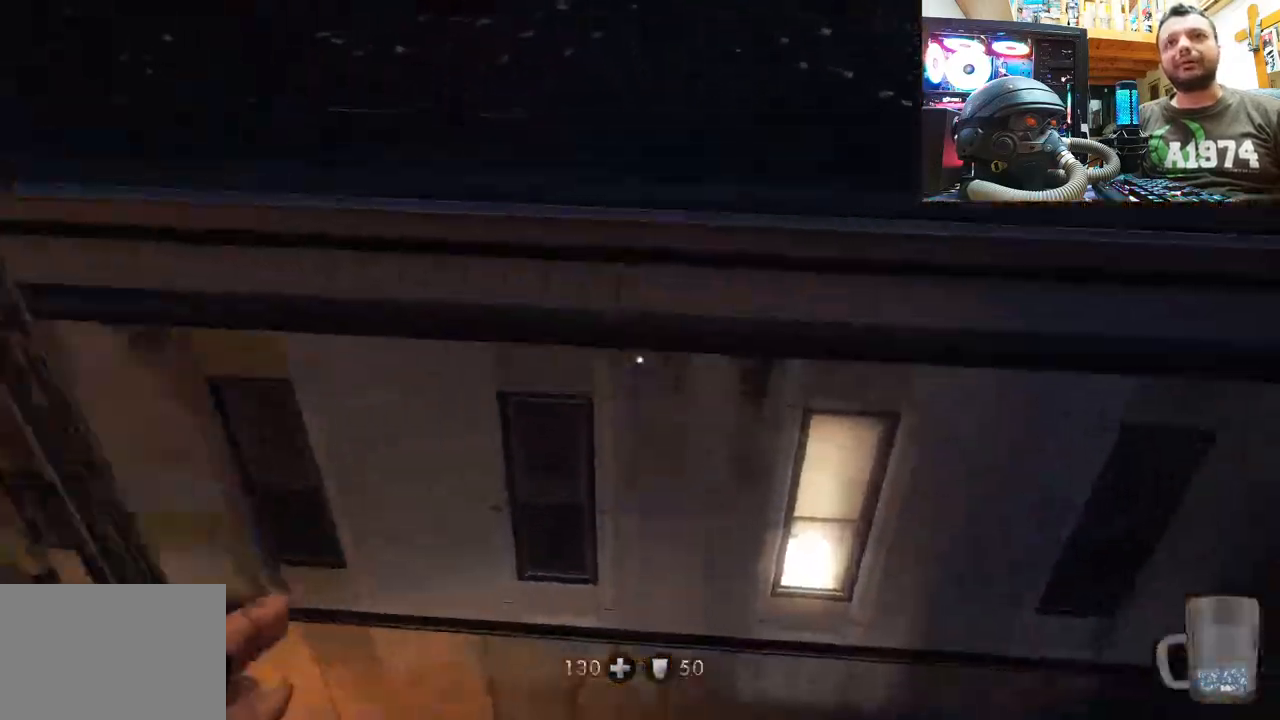
{"buttons": [], "left_stick": "up-right", "right_stick": "down", "events": [[350, "CROSS", "up"], [383, "left_stick", "up-right"], [500, "right_stick", "down"]]}
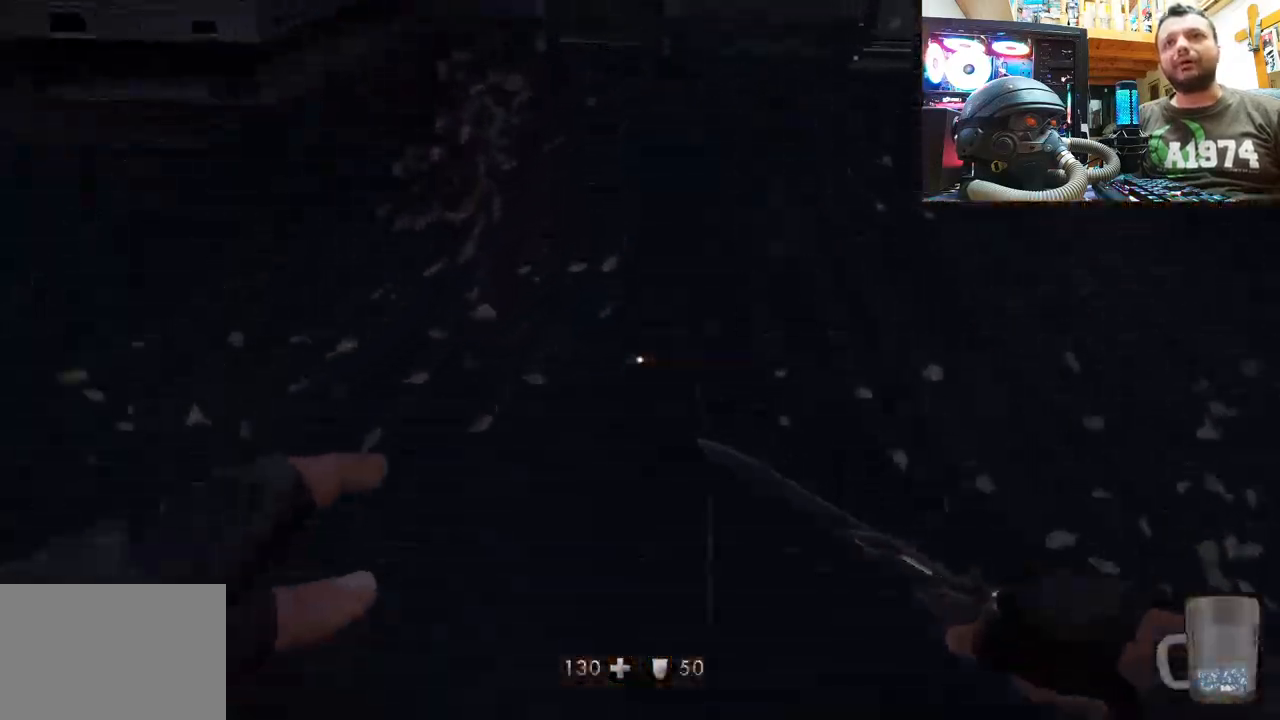
{"buttons": [], "left_stick": "right", "right_stick": "right", "events": [[33, "right_stick", "down-right"], [350, "left_stick", "down-right"], [450, "left_stick", "right"], [450, "right_stick", "right"]]}
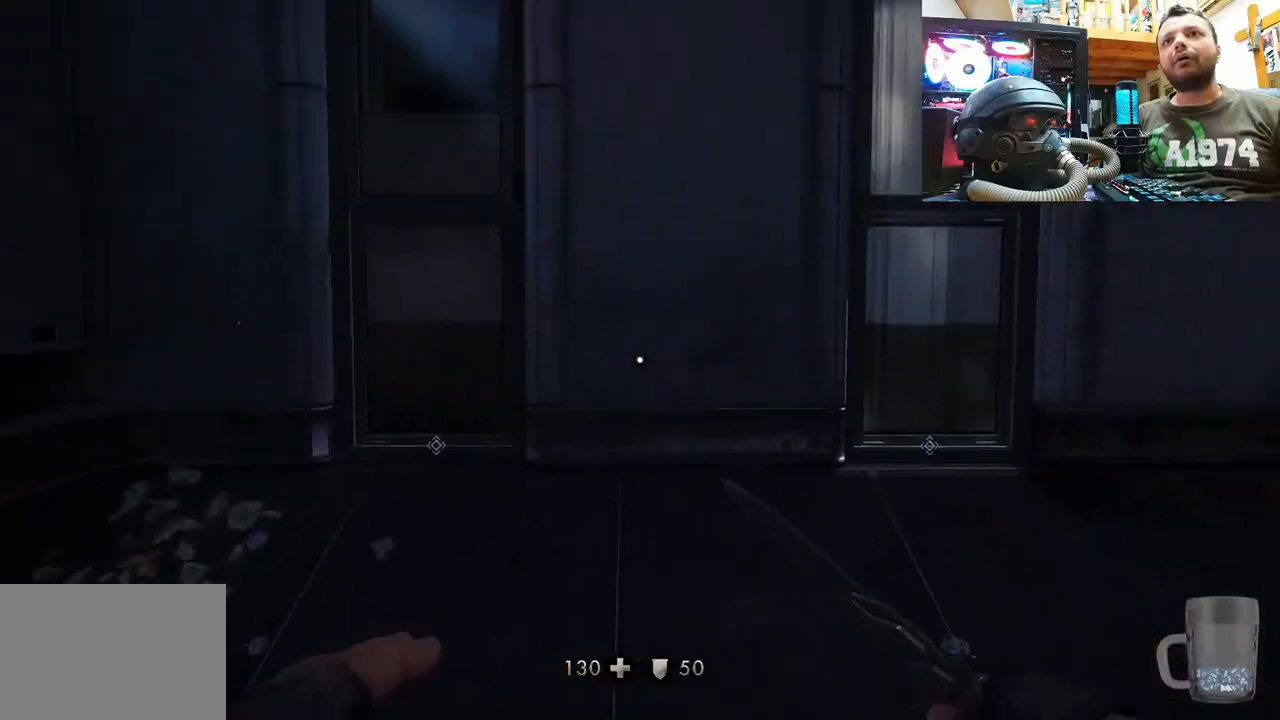
{"buttons": [], "left_stick": "up-left", "right_stick": "center", "events": [[17, "right_stick", "up-right"], [183, "left_stick", "up-right"], [233, "right_stick", "up"], [283, "left_stick", "up"], [383, "right_stick", "center"], [467, "left_stick", "up-left"]]}